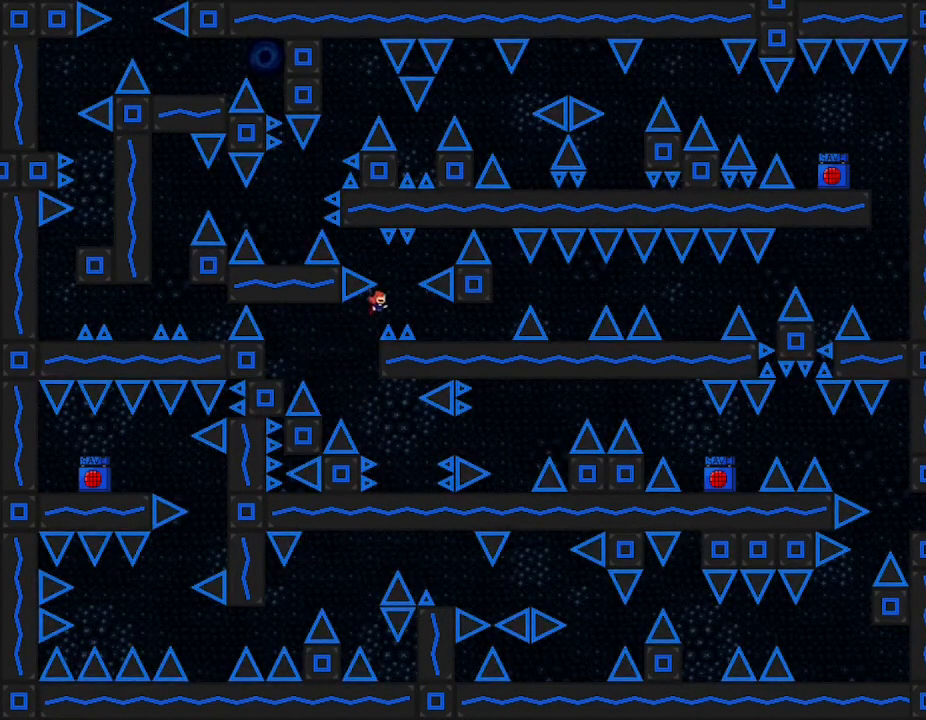
Gameplay with keyboard; each line is a JSON object with the keys held at the frame after it. "events" lists presses ("down") and releases ("up") of "down", "left", "r", "right", "up" and "z" between this image and that frame as [ms after this image, input, new state], when the widget could be followed in between. No other keys are recorded. Mouse input is not recorded. Not read: other_keys.
{"keys": ["right"], "events": [[150, "right", "up"], [283, "right", "down"]]}
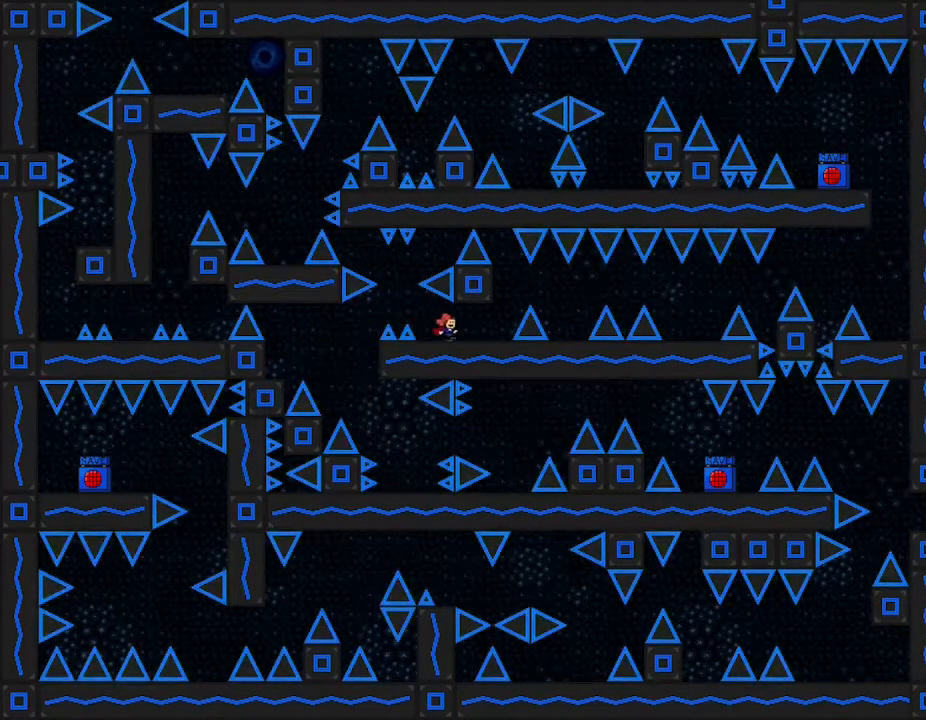
{"keys": ["right"], "events": [[283, "right", "up"], [450, "right", "down"]]}
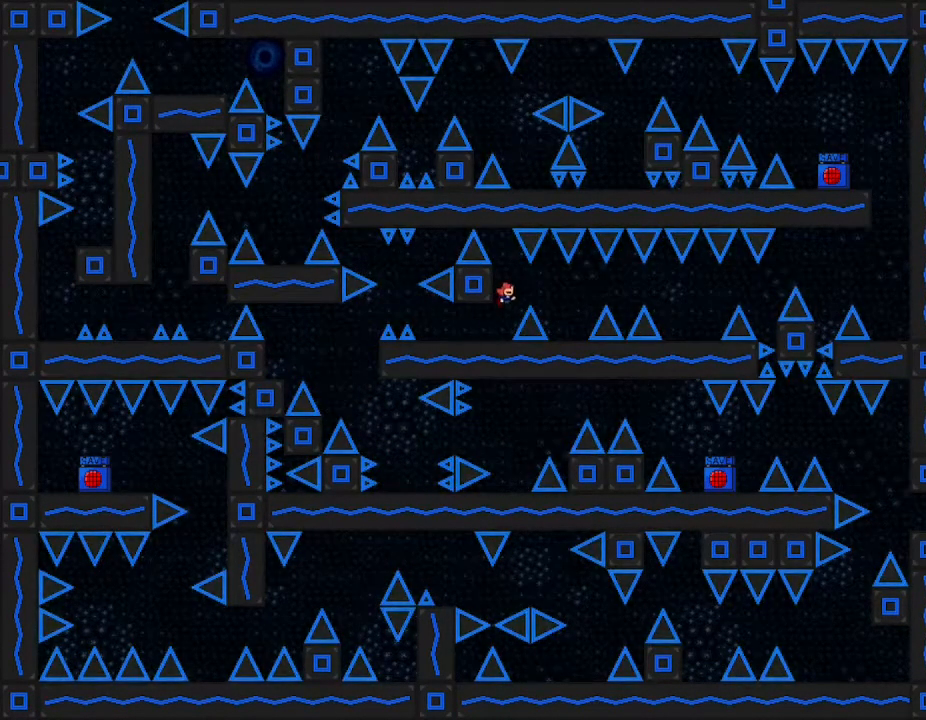
{"keys": [], "events": [[367, "right", "up"]]}
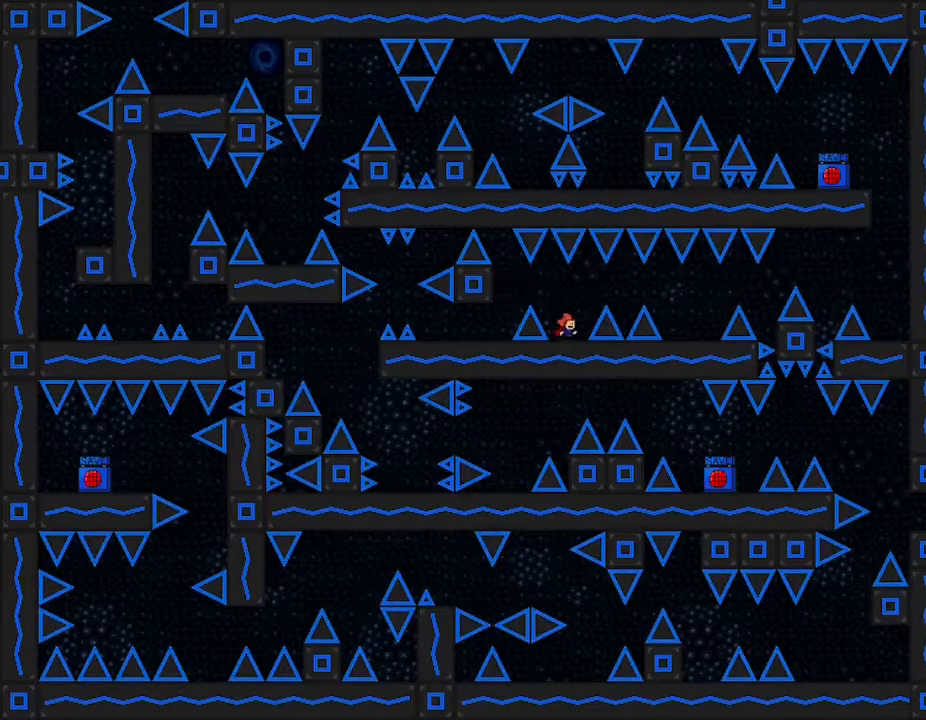
{"keys": ["right"], "events": [[33, "right", "down"], [350, "right", "up"], [483, "right", "down"]]}
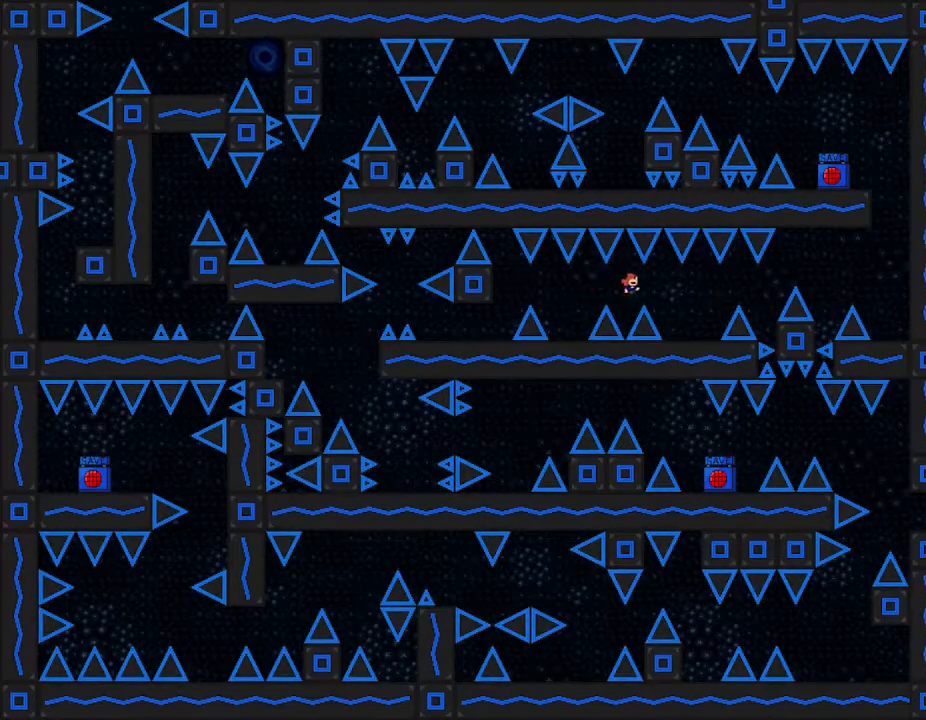
{"keys": [], "events": [[433, "right", "up"]]}
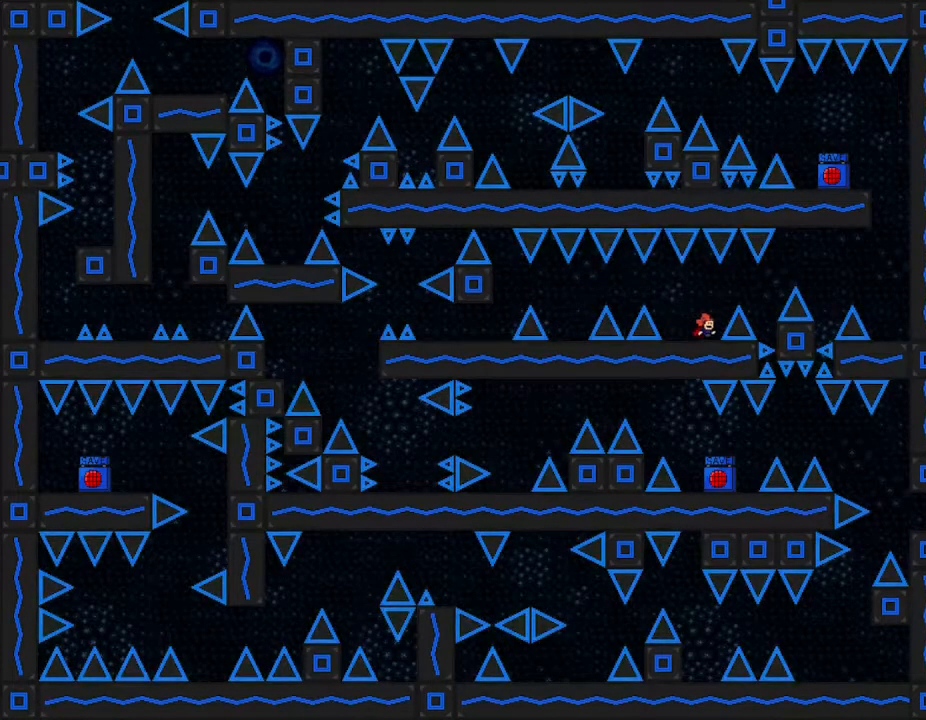
{"keys": ["right"], "events": [[150, "right", "down"]]}
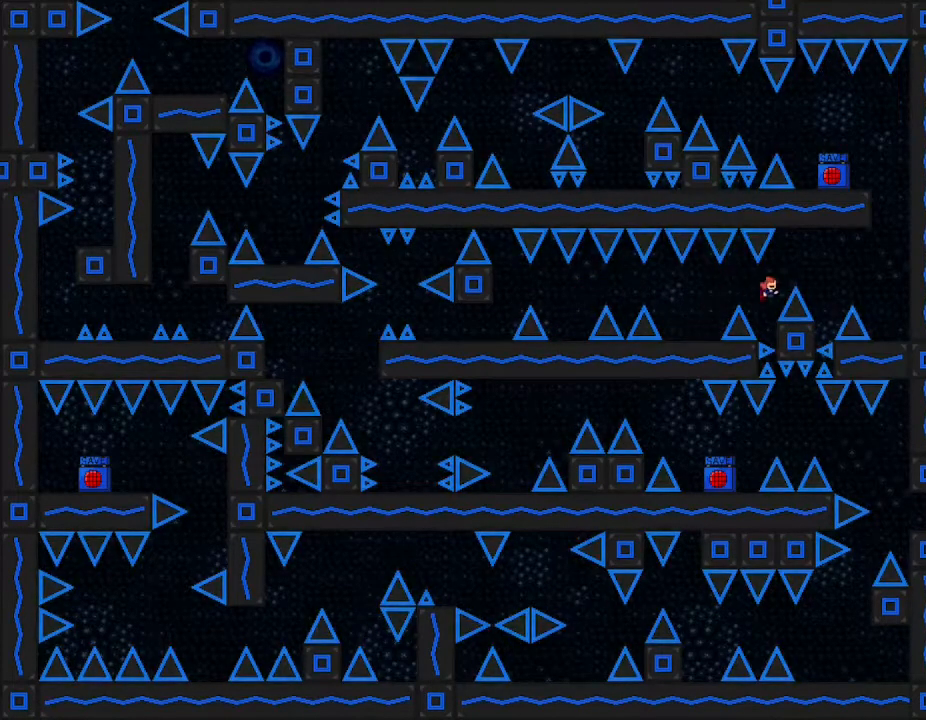
{"keys": ["right"], "events": []}
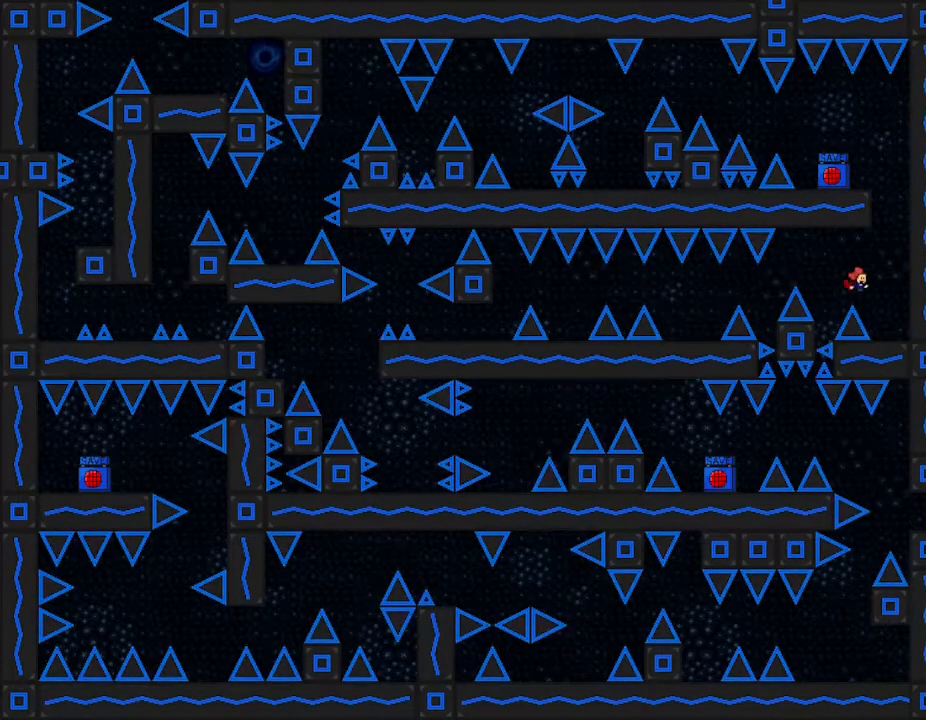
{"keys": [], "events": [[267, "right", "up"]]}
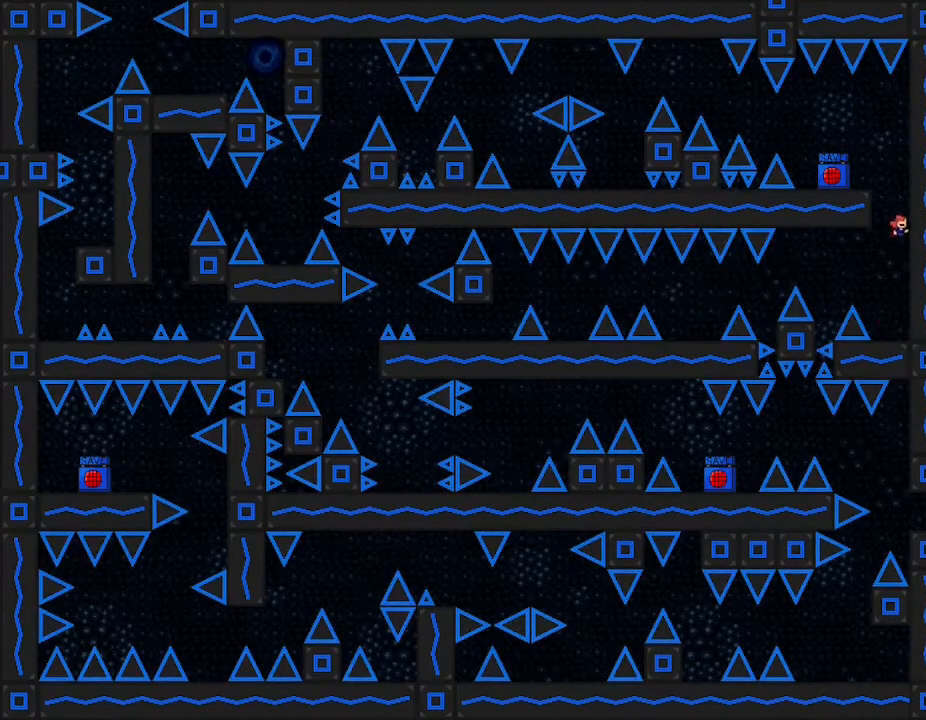
{"keys": ["left"], "events": [[117, "left", "down"]]}
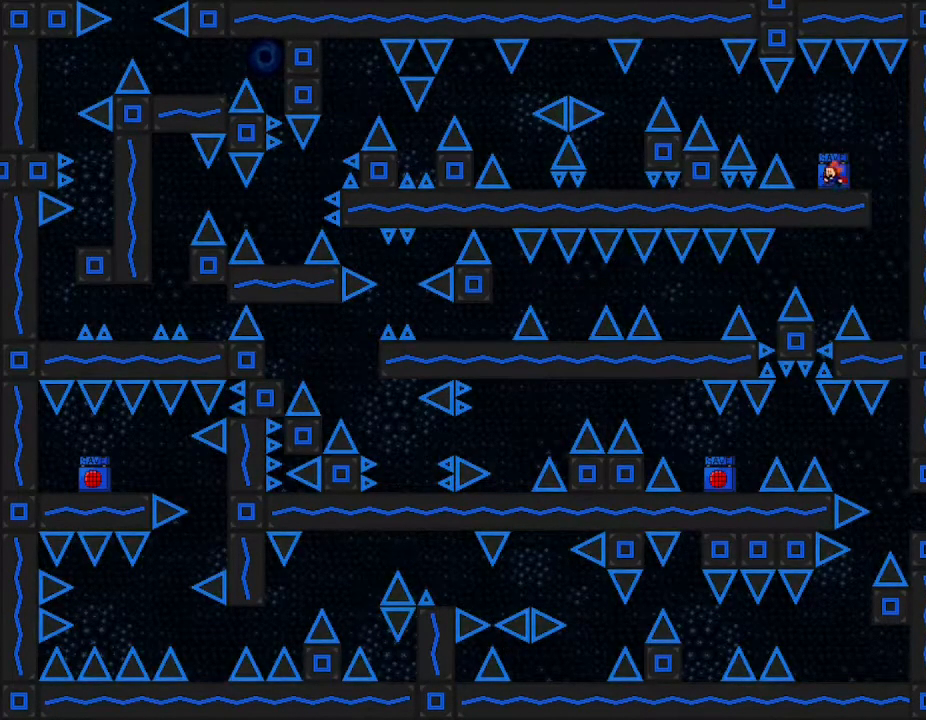
{"keys": [], "events": [[133, "right", "down"], [150, "left", "up"], [183, "right", "up"], [183, "z", "down"], [317, "z", "up"], [433, "left", "down"], [433, "r", "down"], [450, "r", "up"], [500, "left", "up"]]}
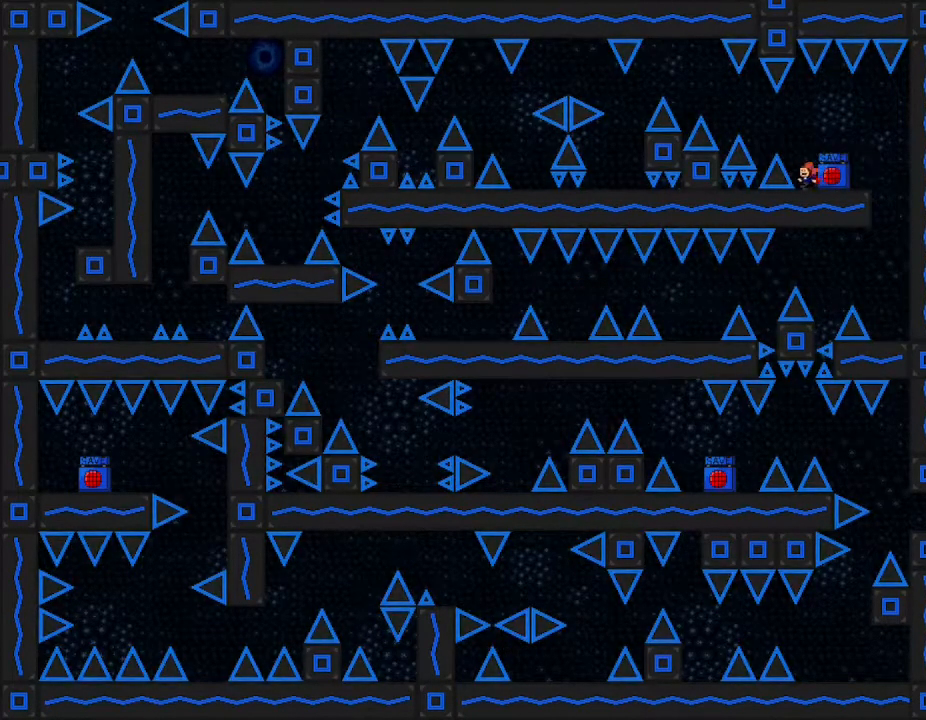
{"keys": ["left"], "events": [[217, "left", "down"]]}
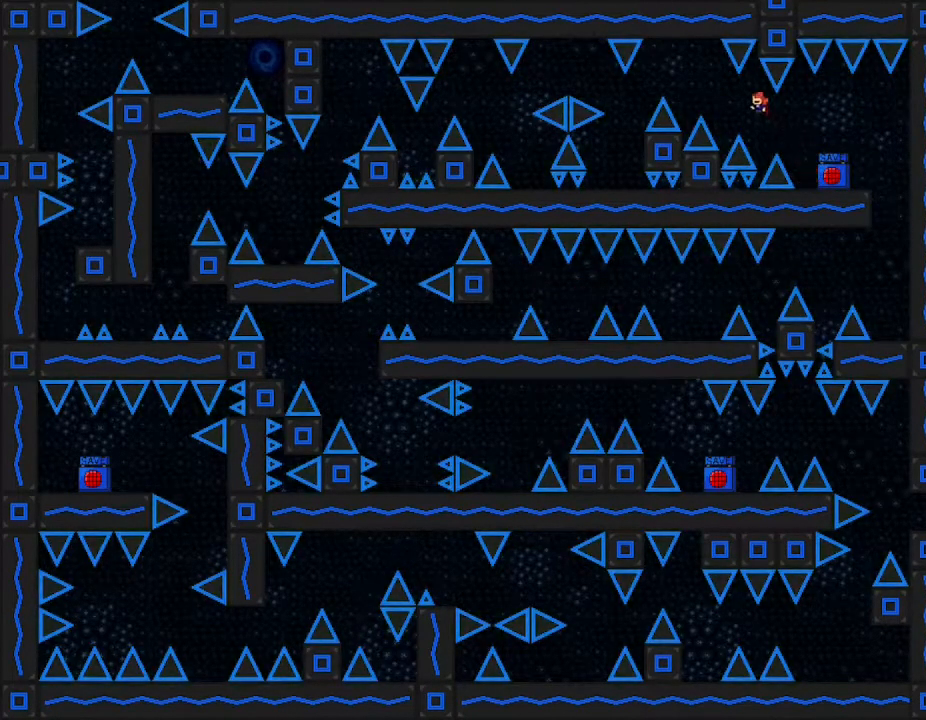
{"keys": ["left"], "events": []}
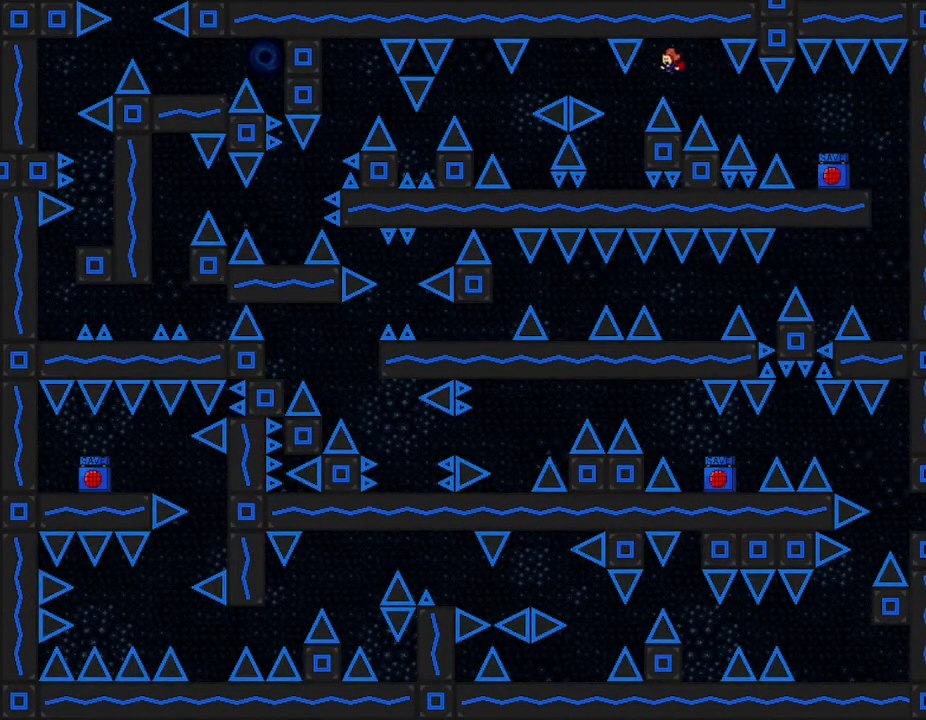
{"keys": [], "events": [[250, "left", "up"]]}
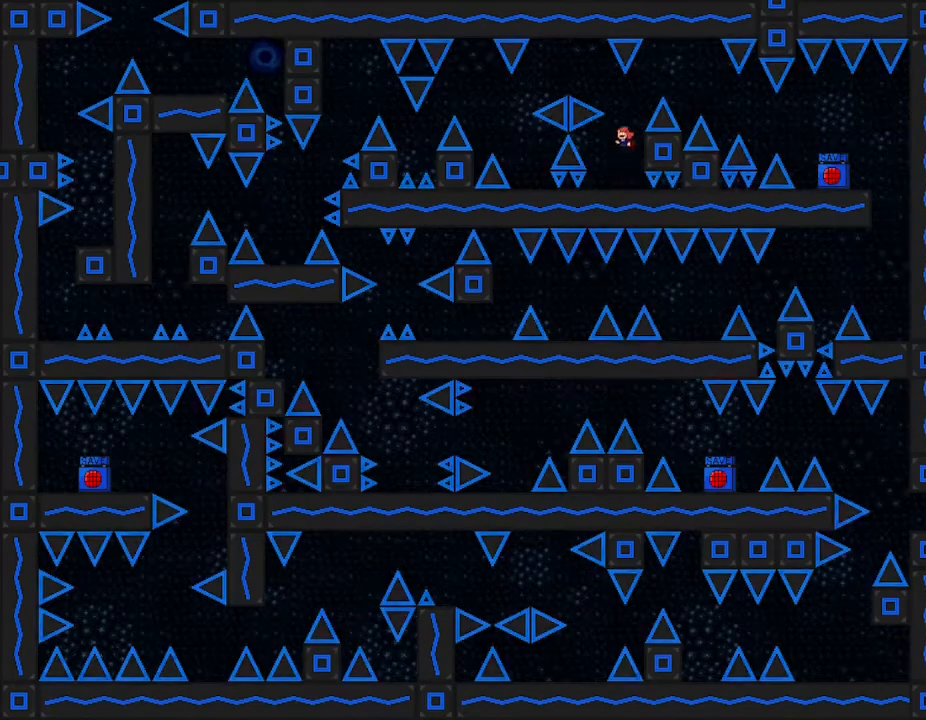
{"keys": ["left"], "events": [[283, "left", "down"]]}
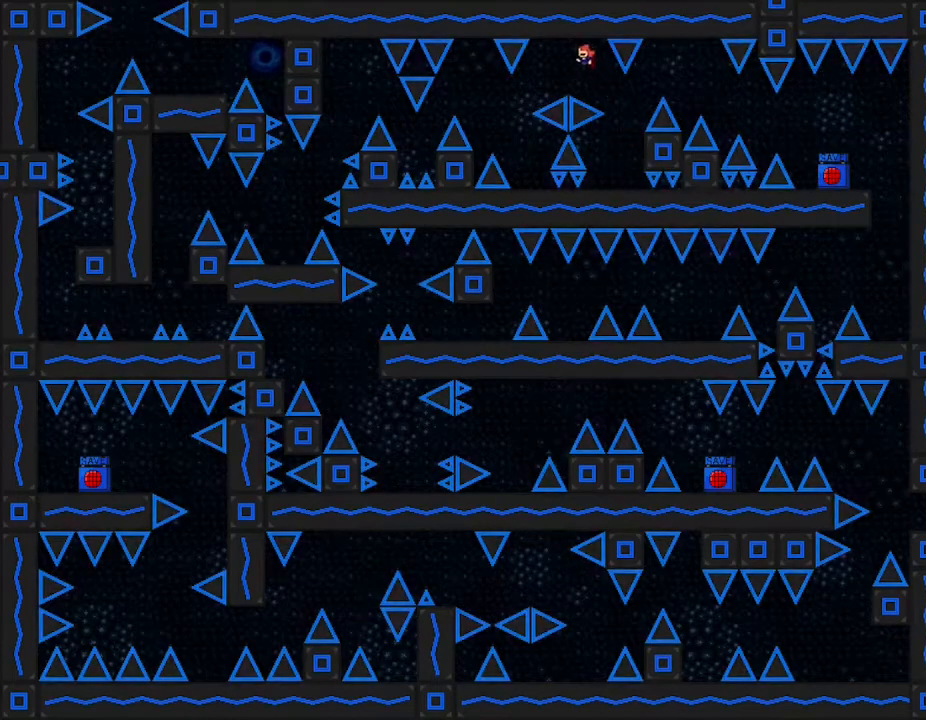
{"keys": ["right"], "events": [[417, "right", "down"], [433, "left", "up"]]}
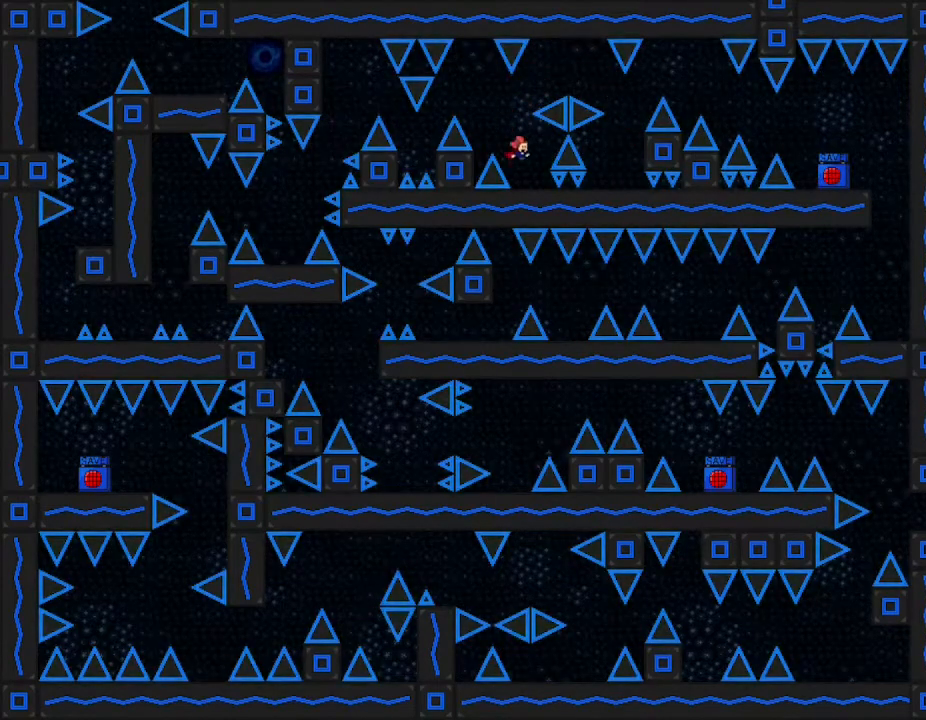
{"keys": ["left"], "events": [[33, "right", "up"], [267, "left", "down"]]}
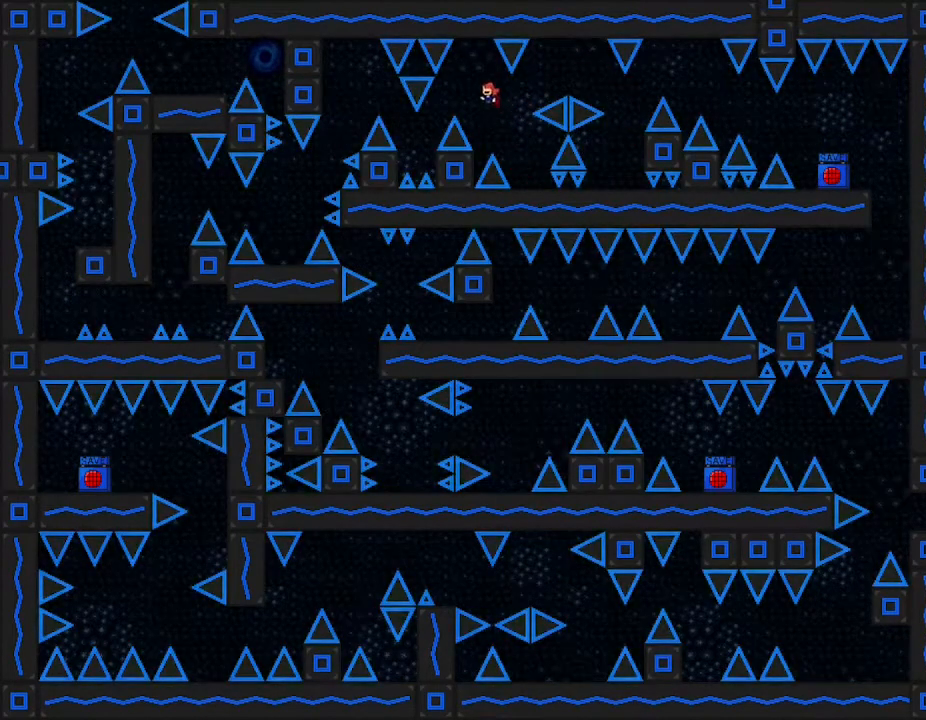
{"keys": ["left"], "events": [[183, "left", "up"], [300, "left", "down"]]}
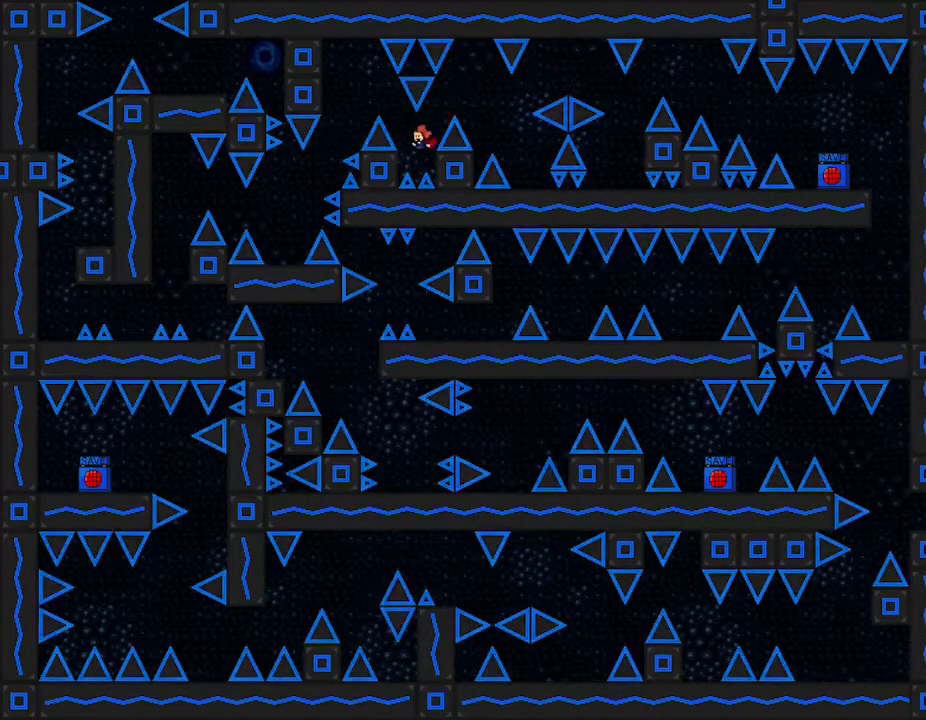
{"keys": [], "events": [[500, "left", "up"]]}
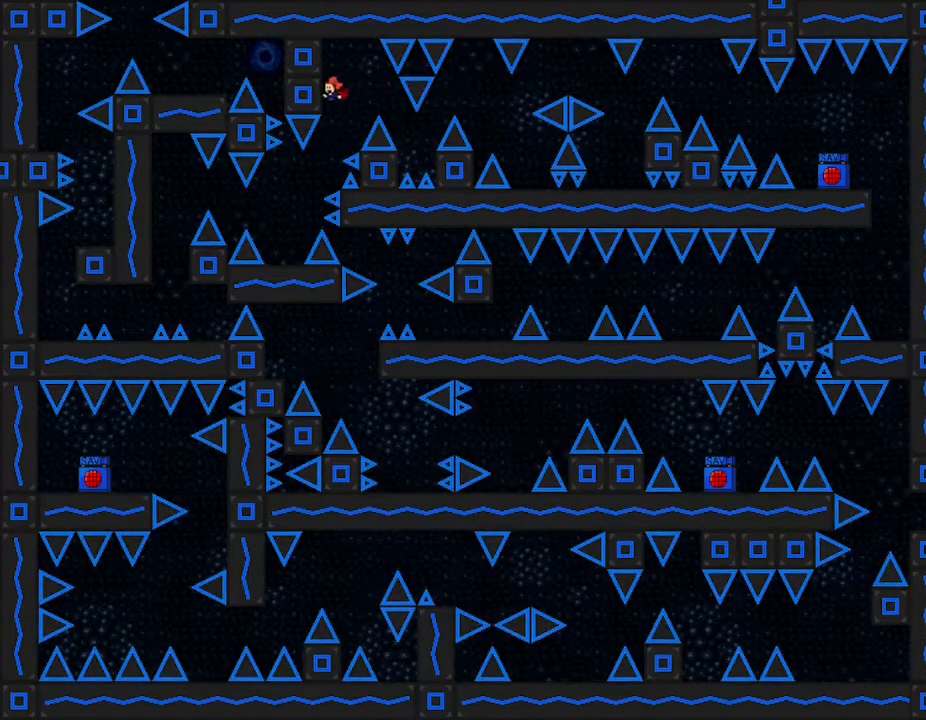
{"keys": [], "events": [[150, "left", "down"], [450, "left", "up"]]}
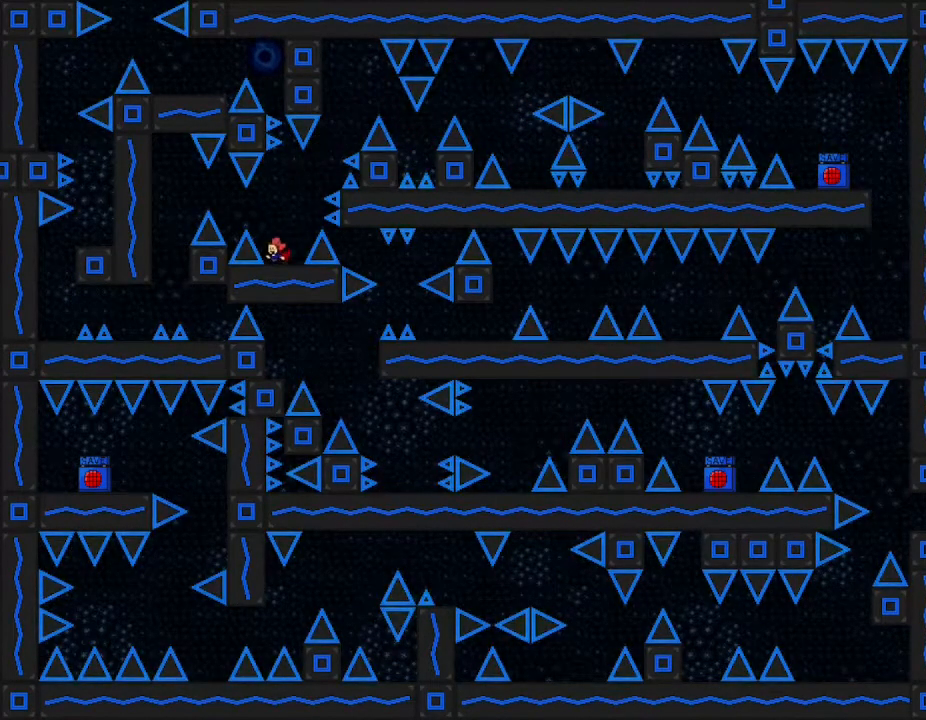
{"keys": ["left"], "events": [[333, "left", "down"]]}
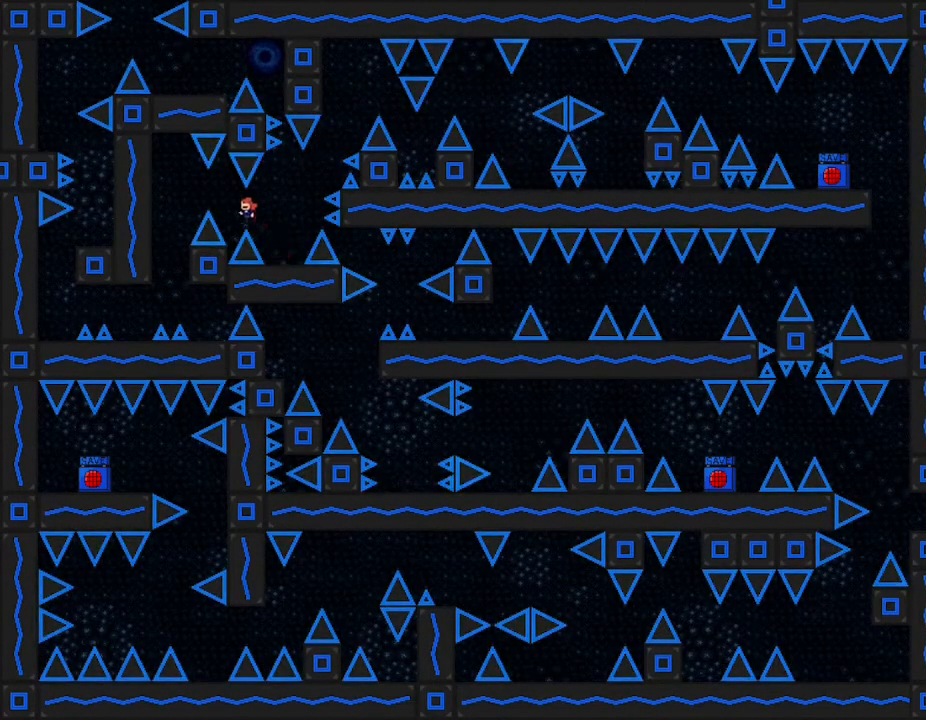
{"keys": ["right"], "events": [[433, "left", "up"], [500, "right", "down"]]}
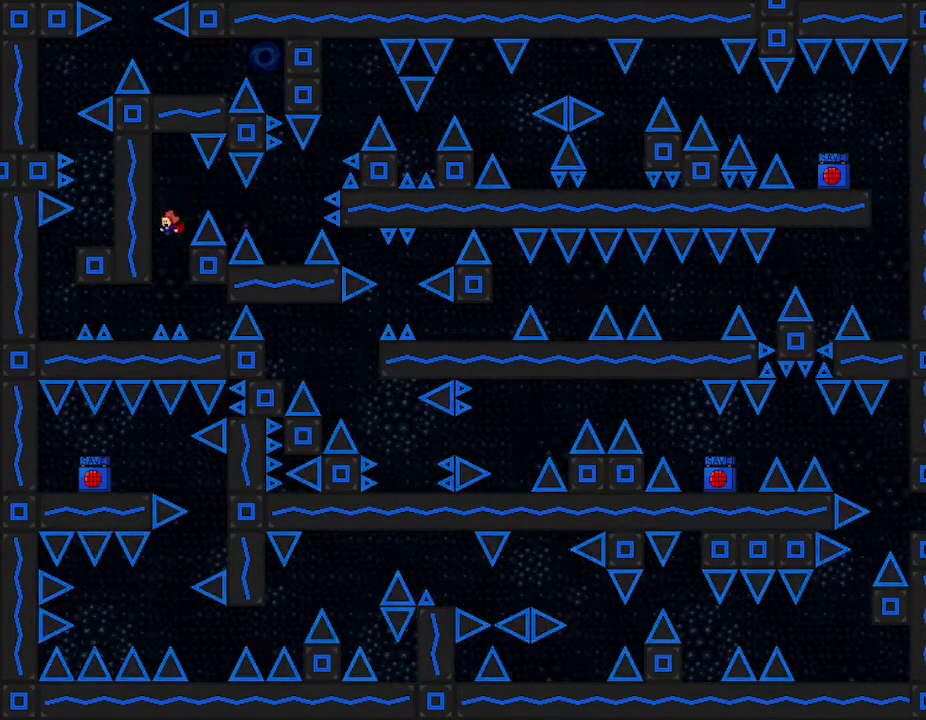
{"keys": [], "events": [[250, "right", "up"]]}
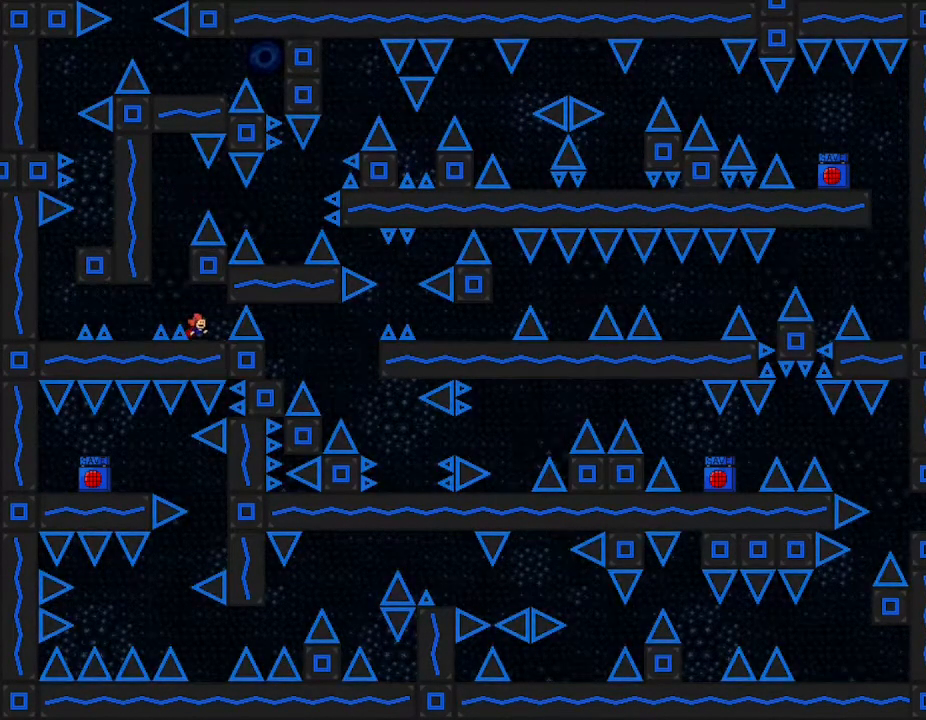
{"keys": ["left"], "events": [[150, "left", "down"]]}
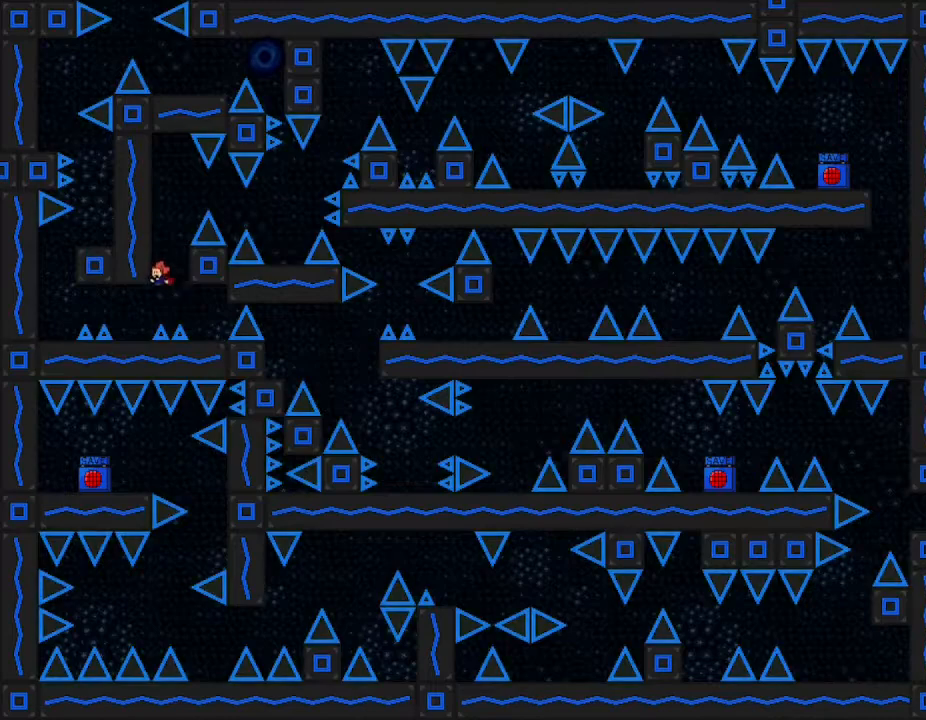
{"keys": ["left"], "events": [[283, "left", "up"], [417, "left", "down"]]}
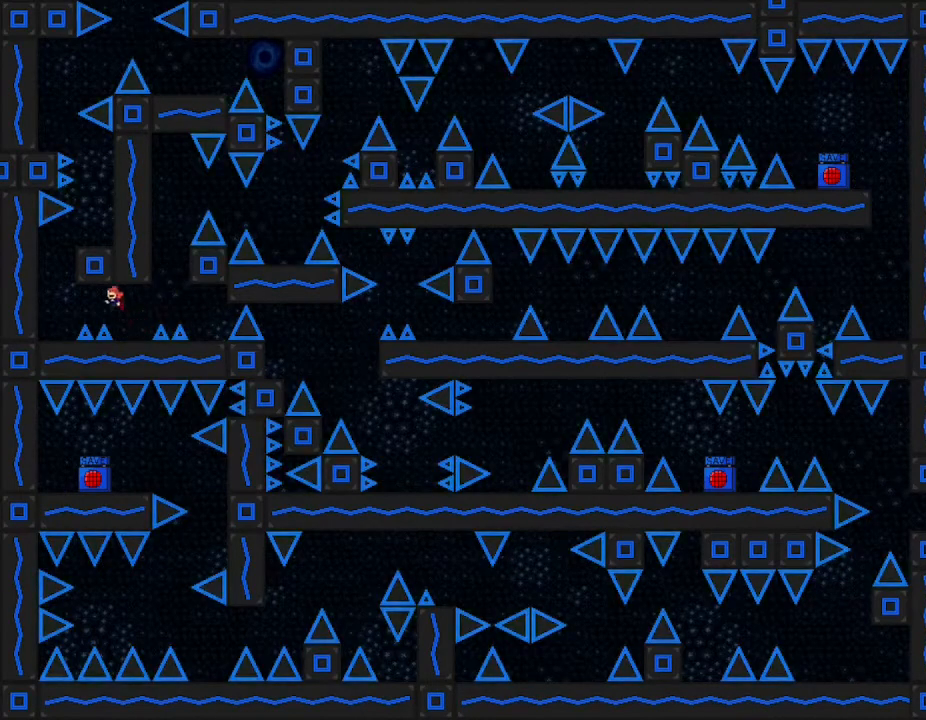
{"keys": ["right"], "events": [[333, "left", "up"], [500, "right", "down"]]}
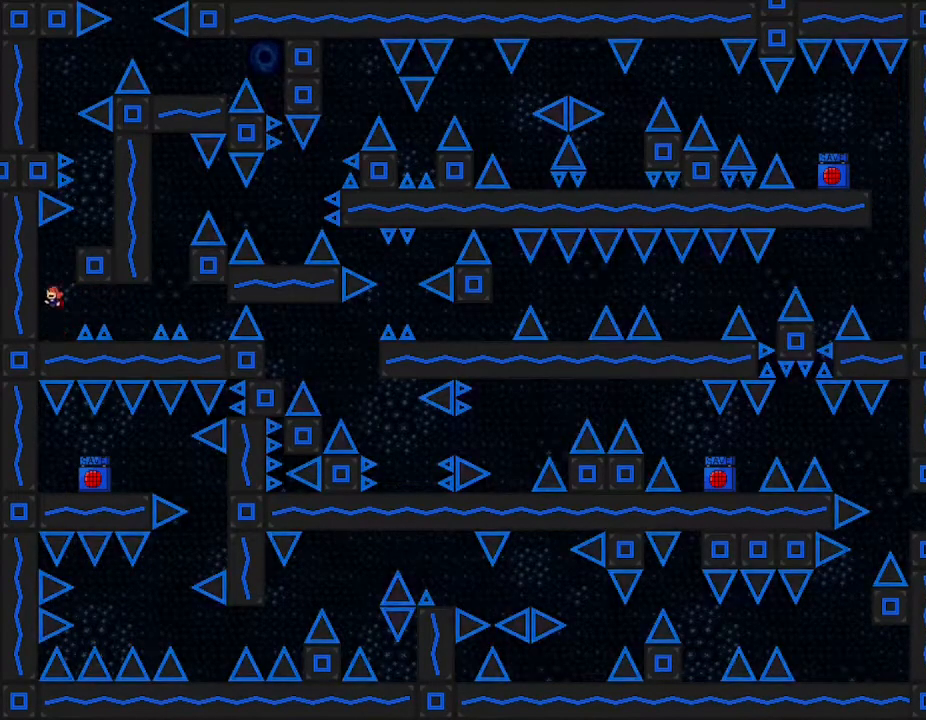
{"keys": [], "events": [[417, "right", "up"]]}
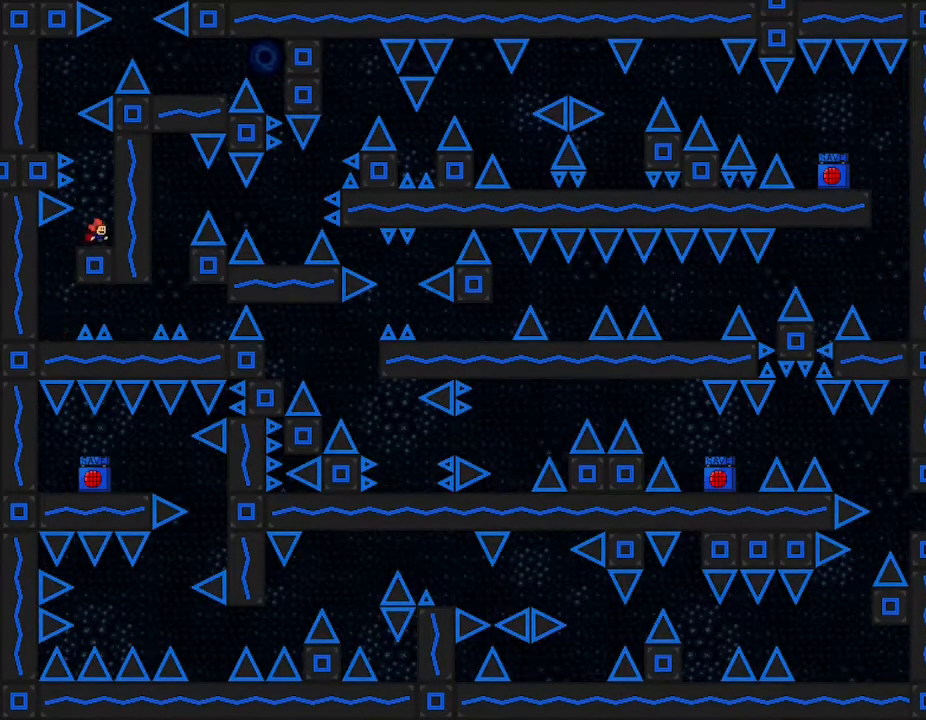
{"keys": [], "events": [[217, "left", "down"], [267, "left", "up"]]}
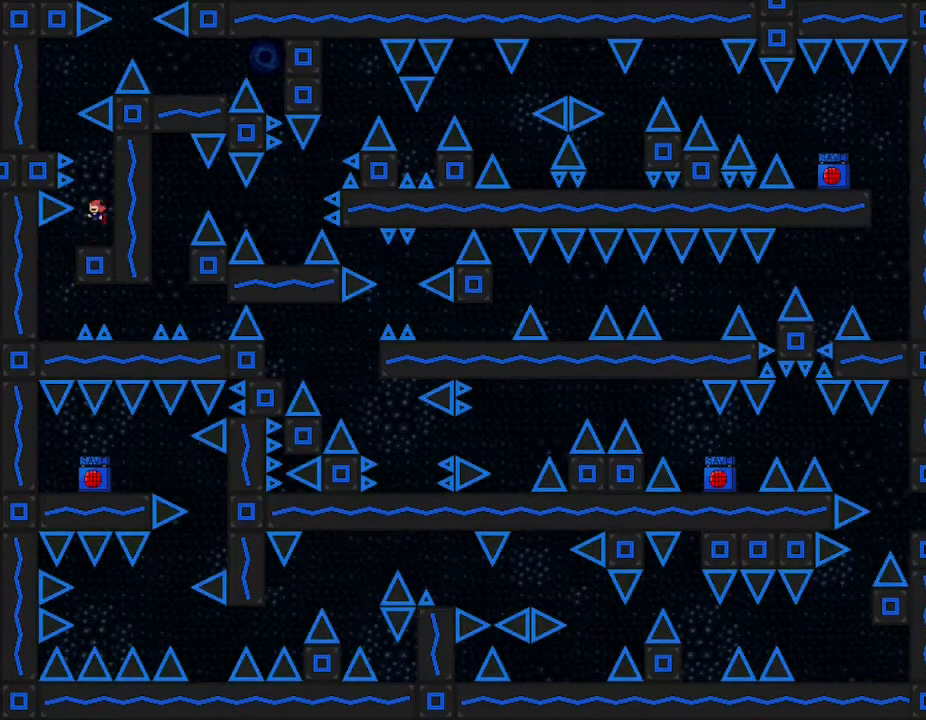
{"keys": ["left"], "events": [[317, "left", "down"]]}
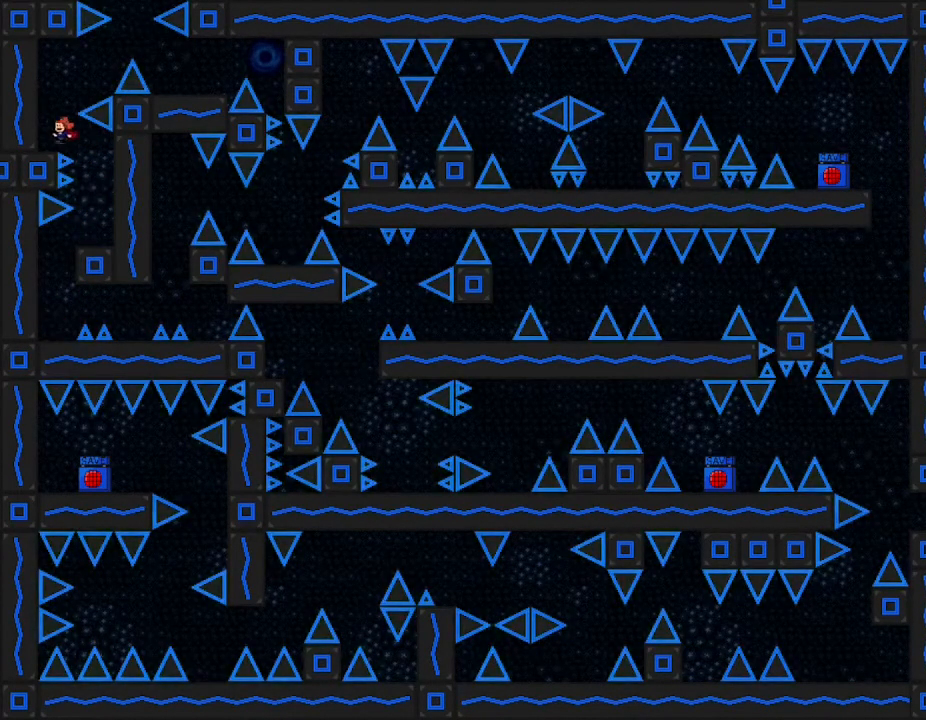
{"keys": ["right"], "events": [[183, "left", "up"], [417, "right", "down"]]}
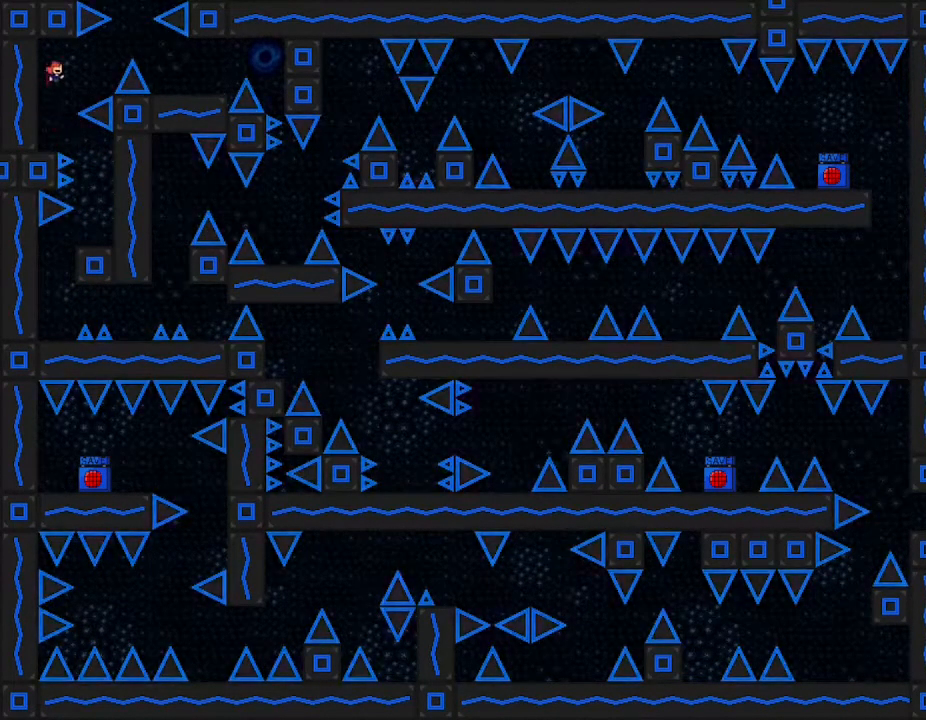
{"keys": [], "events": [[433, "right", "up"]]}
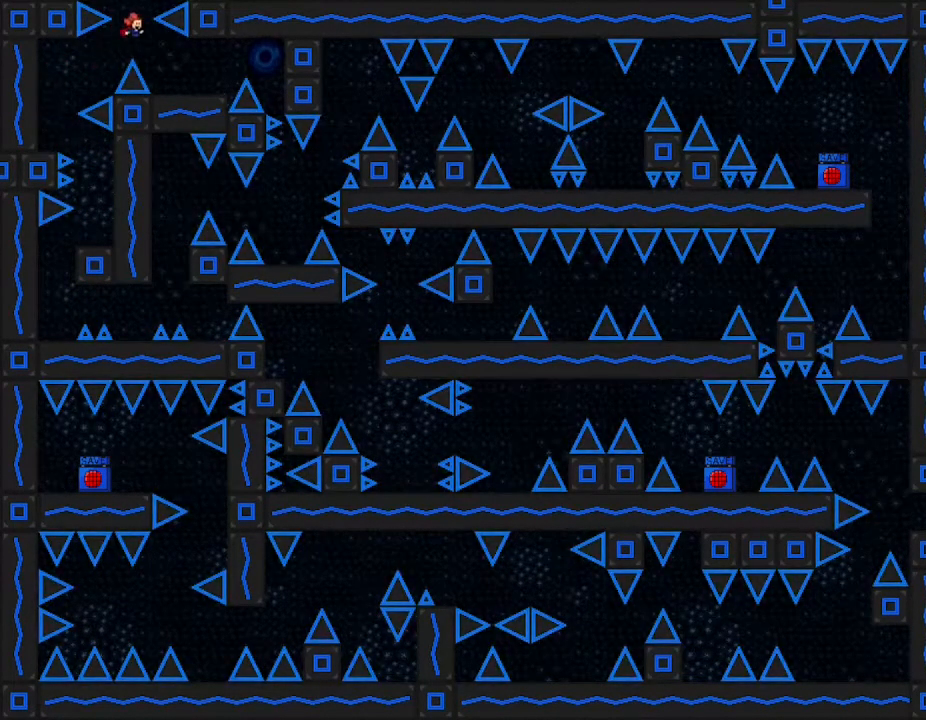
{"keys": ["right"], "events": [[50, "right", "down"]]}